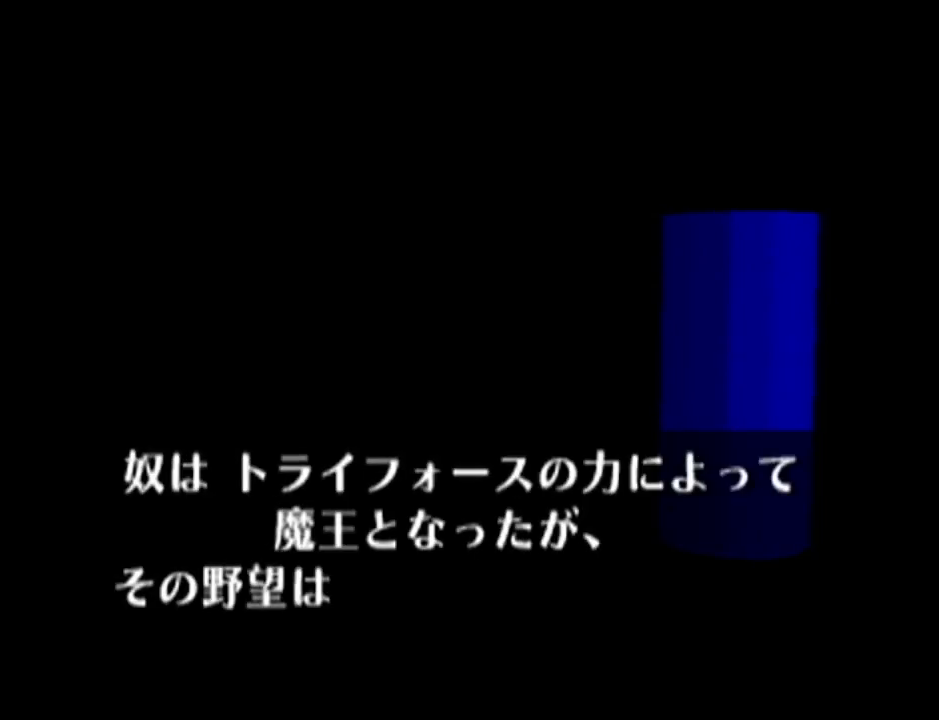
Gameplay with a controller (Nintendo layout); each line is a JSON object with the inputs held at the frame after it. "events" lists button and stick changes between this image and that frame as [ms after this image, input, new state], when the widget could be followed in between. Not read: L3 R3.
{"buttons": ["A"], "left_stick": "center", "events": [[17, "A", "down"], [17, "B", "up"], [50, "A", "up"], [50, "B", "down"], [117, "B", "up"], [133, "A", "down"], [167, "A", "up"], [167, "B", "down"], [233, "B", "up"], [267, "A", "down"], [300, "A", "up"], [333, "B", "down"], [367, "A", "down"], [367, "B", "up"], [417, "A", "up"], [417, "B", "down"], [467, "B", "up"], [484, "A", "down"]]}
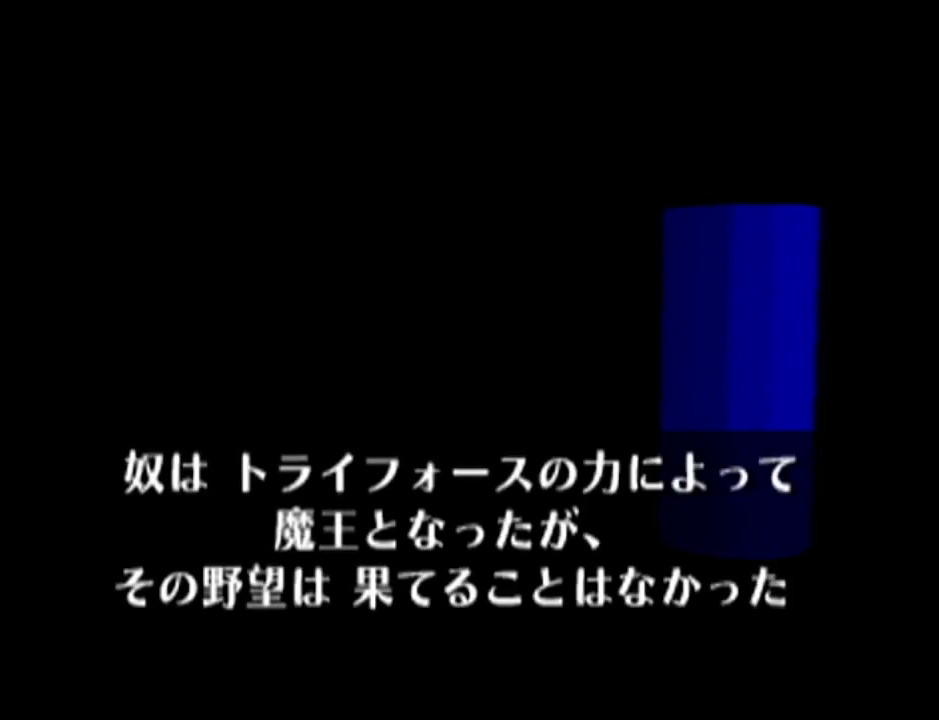
{"buttons": [], "left_stick": "center", "events": [[17, "A", "up"], [50, "B", "down"], [84, "A", "down"], [84, "B", "up"], [84, "R1", "down"], [100, "R1", "up"], [134, "A", "up"], [134, "B", "down"], [234, "A", "down"], [234, "B", "up"], [301, "A", "up"], [301, "B", "down"], [367, "B", "up"]]}
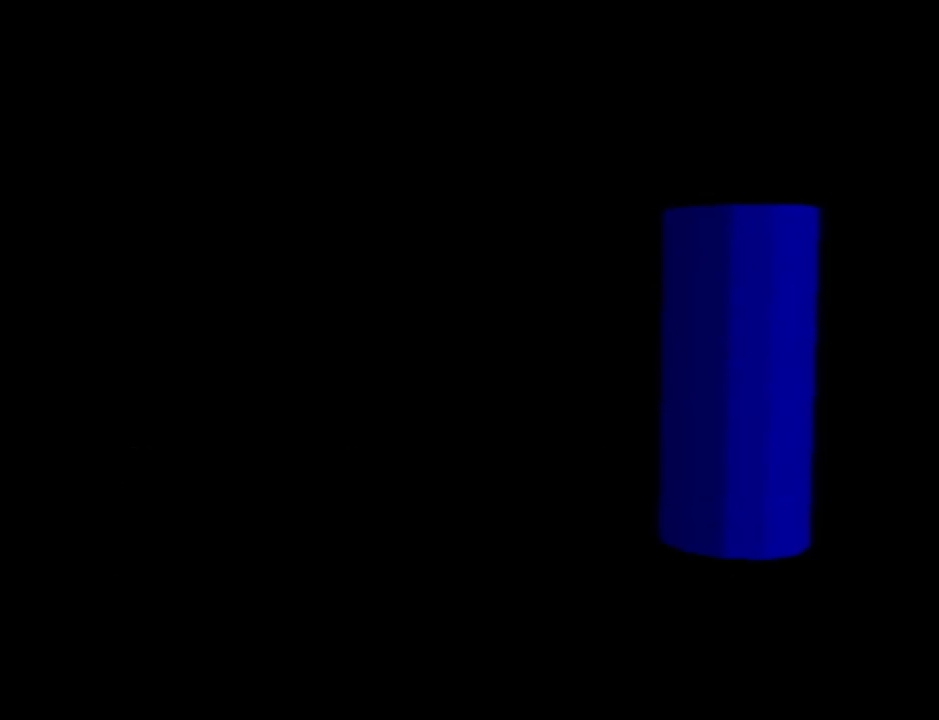
{"buttons": [], "left_stick": "center", "events": []}
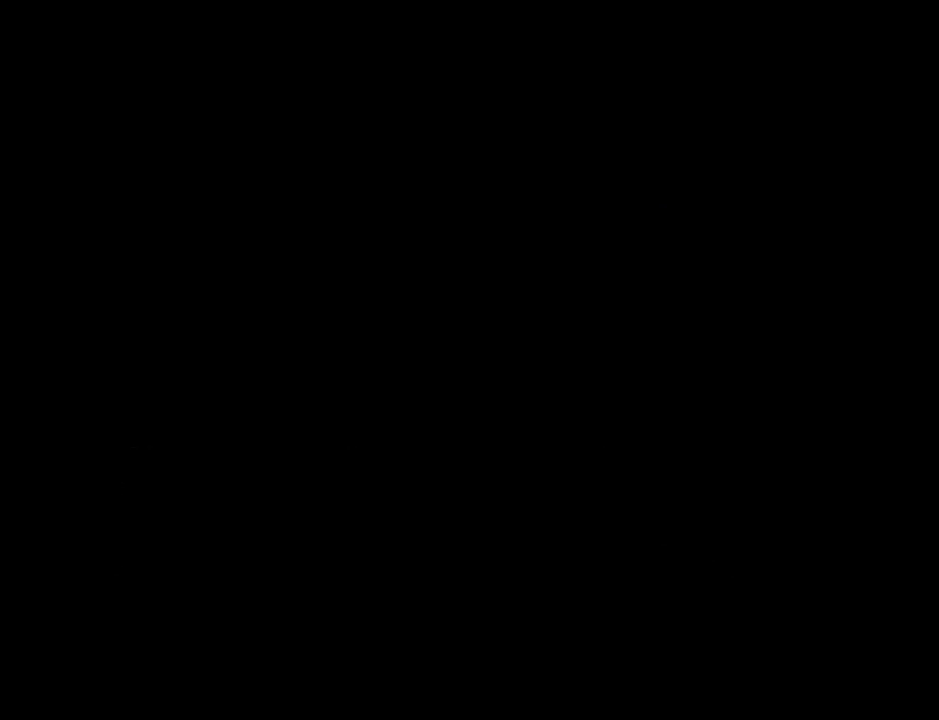
{"buttons": [], "left_stick": "center", "events": []}
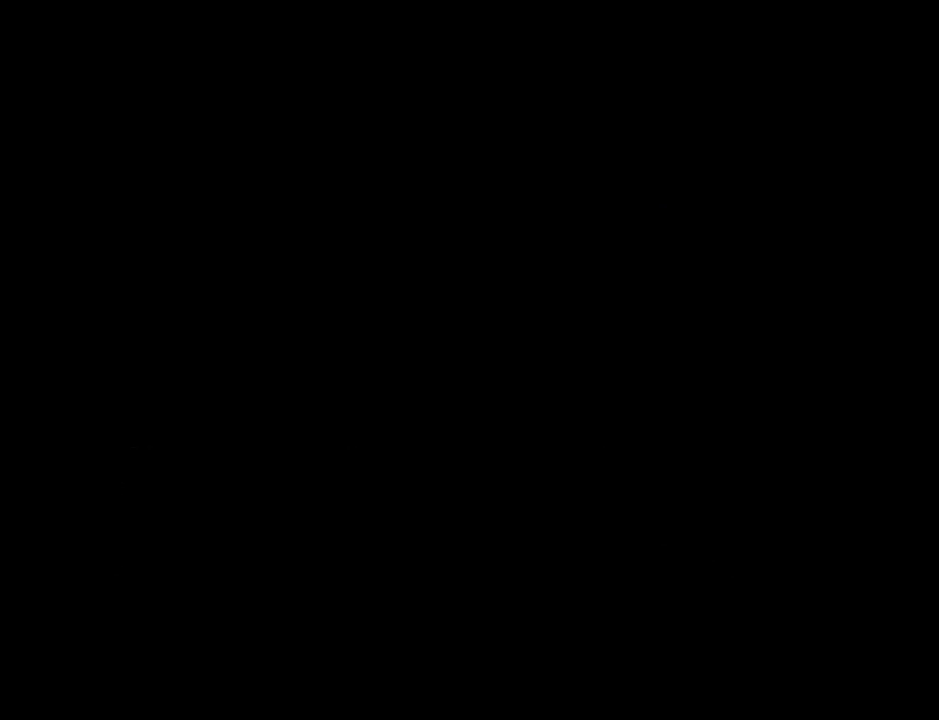
{"buttons": [], "left_stick": "center", "events": []}
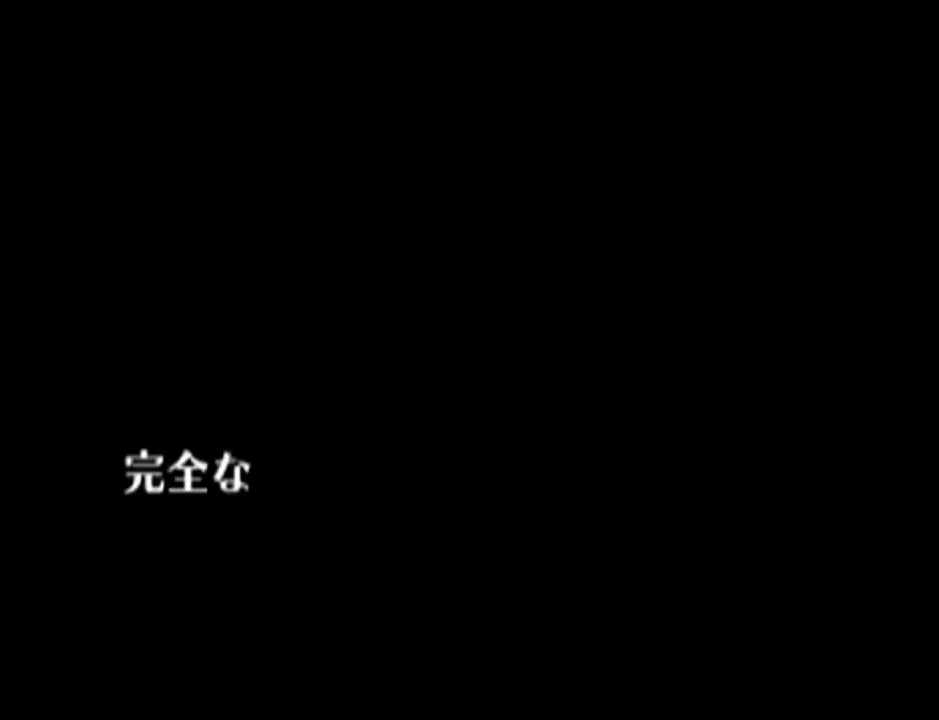
{"buttons": [], "left_stick": "center", "events": [[301, "A", "down"], [351, "A", "up"]]}
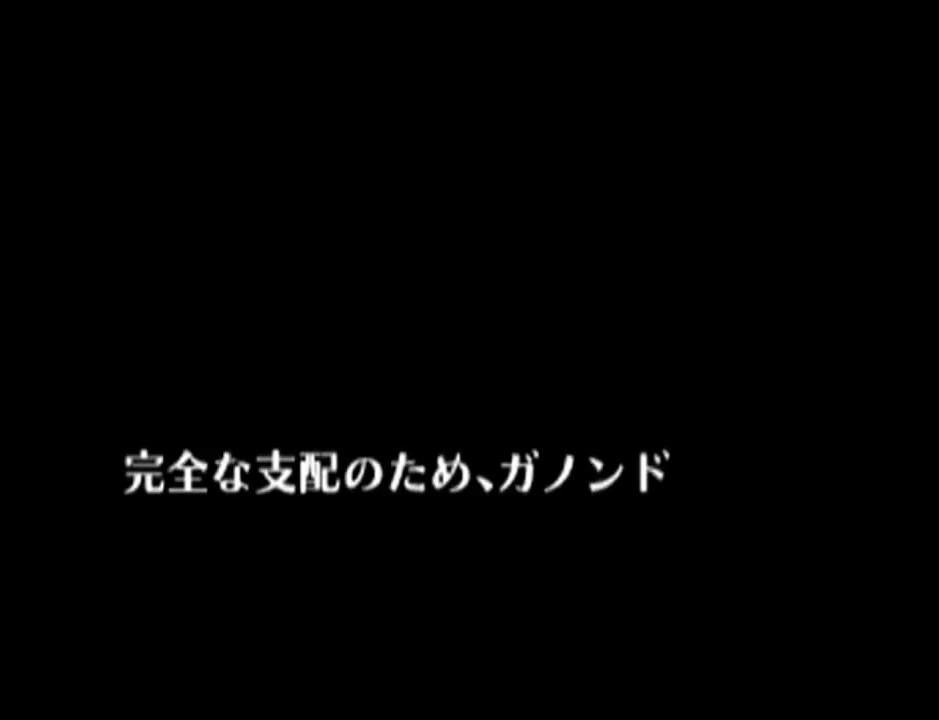
{"buttons": ["B"], "left_stick": "center", "events": [[50, "A", "down"], [83, "A", "up"], [133, "A", "down"], [200, "A", "up"], [200, "B", "down"], [300, "A", "down"], [300, "B", "up"], [350, "A", "up"], [350, "B", "down"], [417, "A", "down"], [417, "B", "up"], [484, "A", "up"], [484, "B", "down"]]}
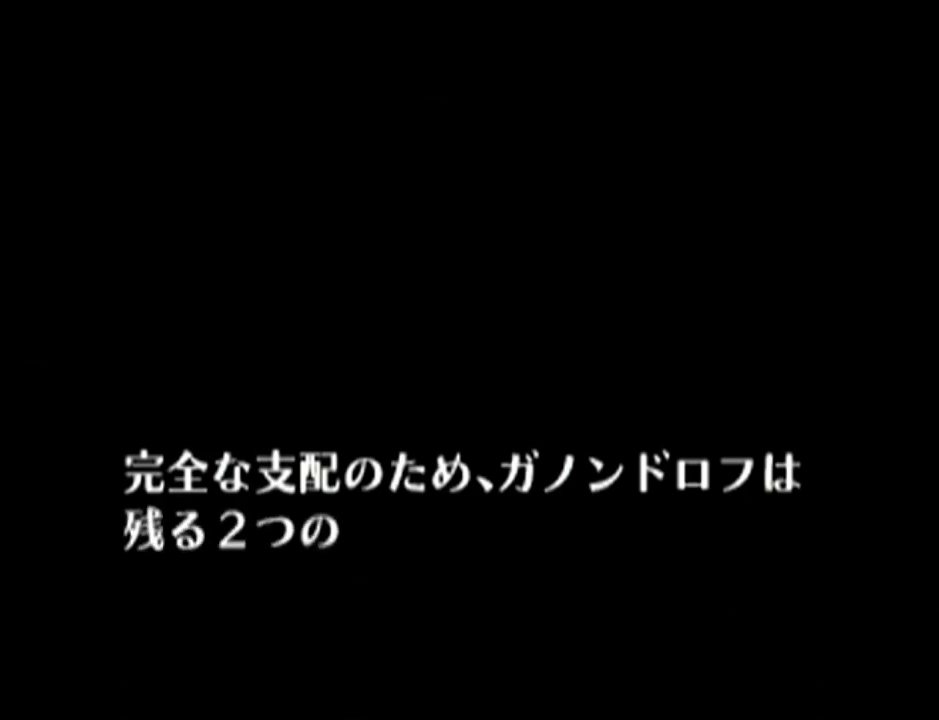
{"buttons": [], "left_stick": "center", "events": [[50, "A", "down"], [50, "B", "up"], [100, "A", "up"], [100, "B", "down"], [167, "B", "up"], [201, "A", "down"], [234, "A", "up"], [267, "B", "down"], [301, "B", "up"], [334, "A", "down"], [351, "A", "up"], [384, "B", "down"], [417, "B", "up"], [451, "A", "down"], [484, "A", "up"]]}
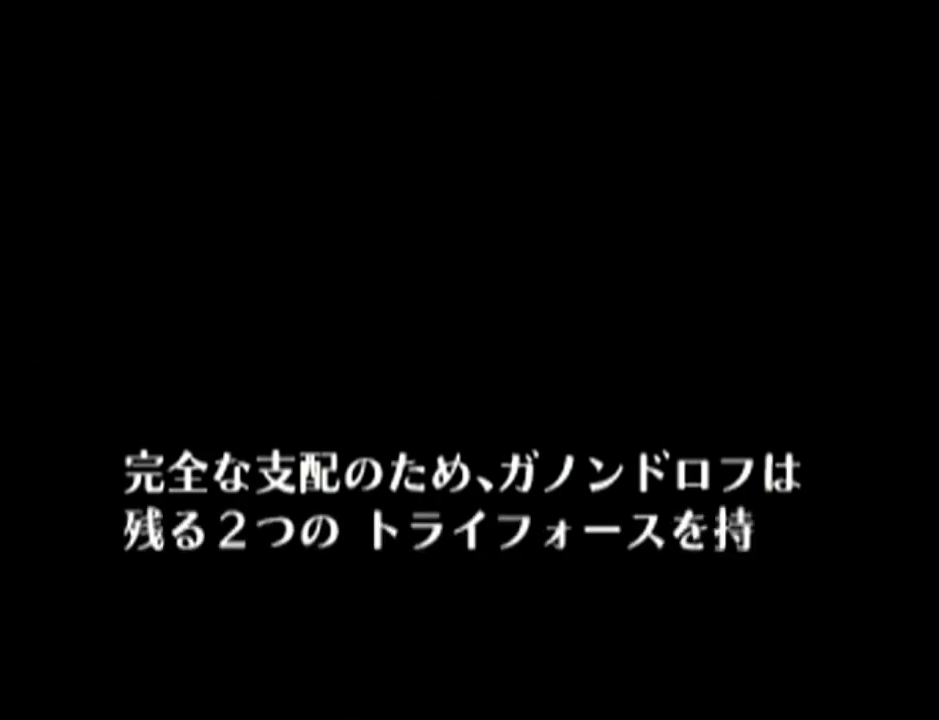
{"buttons": ["B"], "left_stick": "center", "events": [[17, "B", "down"], [50, "A", "down"], [50, "B", "up"], [100, "A", "up"], [100, "B", "down"], [167, "A", "down"], [167, "B", "up"], [233, "A", "up"], [233, "B", "down"], [267, "B", "up"], [300, "A", "down"], [300, "R1", "down"], [333, "R1", "up"], [350, "A", "up"], [350, "B", "down"], [400, "A", "down"], [400, "B", "up"], [400, "R1", "down"], [450, "R1", "up"], [484, "A", "up"], [484, "B", "down"]]}
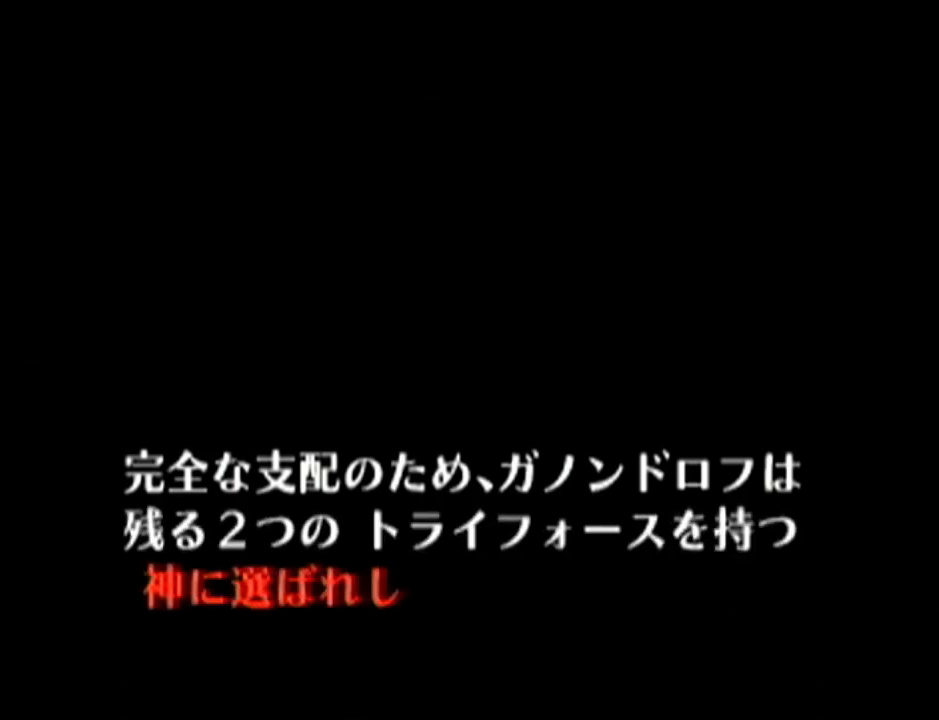
{"buttons": ["B"], "left_stick": "center", "events": [[17, "B", "up"], [17, "R1", "down"], [34, "A", "down"], [67, "A", "up"], [100, "R1", "up"], [134, "R1", "down"], [167, "A", "down"], [201, "A", "up"], [201, "B", "down"], [201, "R1", "up"], [234, "B", "up"], [267, "A", "down"], [267, "R1", "down"], [284, "R1", "up"], [317, "A", "up"], [317, "B", "down"], [351, "B", "up"], [384, "A", "down"], [384, "R1", "down"], [451, "A", "up"], [451, "B", "down"], [451, "R1", "up"]]}
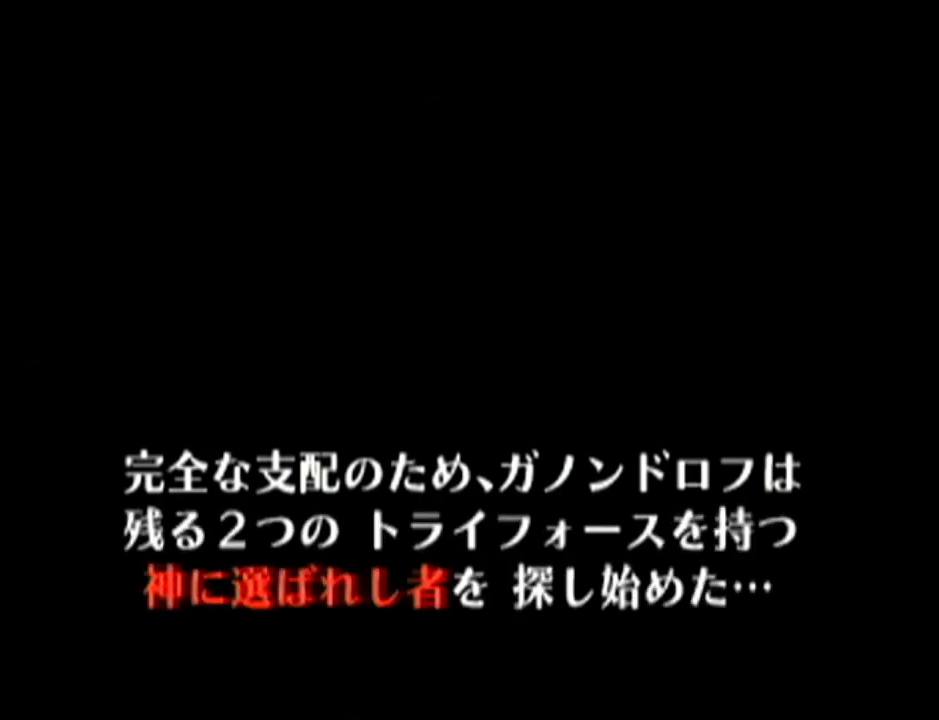
{"buttons": [], "left_stick": "center", "events": [[16, "A", "down"], [16, "B", "up"], [16, "R1", "down"], [83, "A", "up"], [83, "B", "down"], [83, "R1", "up"], [133, "A", "down"], [133, "B", "up"], [133, "R1", "down"], [200, "A", "up"], [200, "R1", "up"], [233, "B", "down"], [267, "B", "up"], [283, "A", "down"], [317, "A", "up"]]}
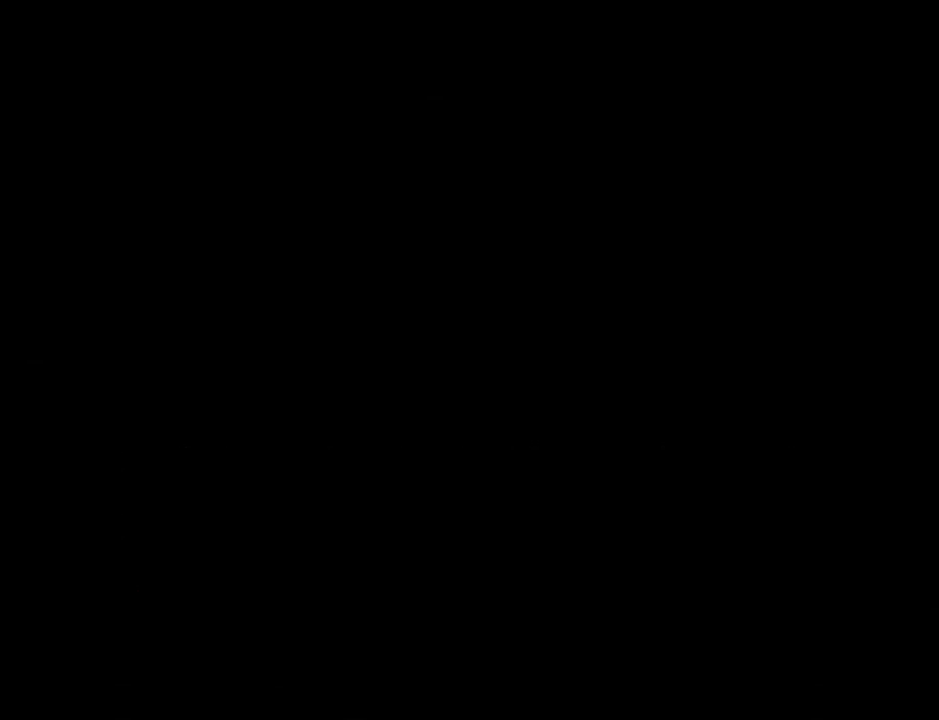
{"buttons": [], "left_stick": "center", "events": []}
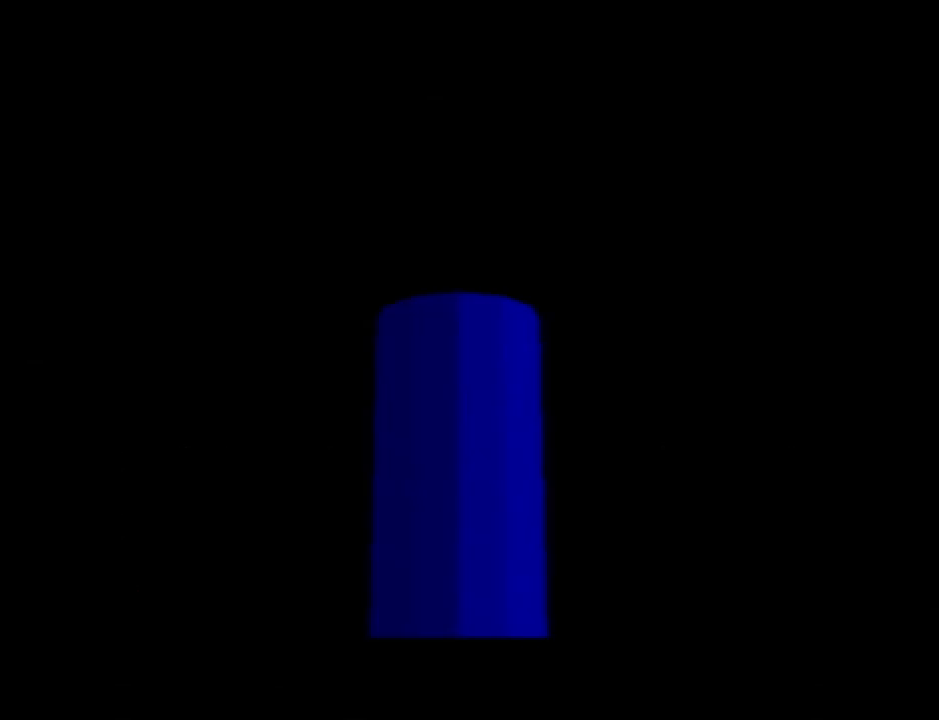
{"buttons": ["B"], "left_stick": "center", "events": [[450, "A", "down"], [500, "A", "up"], [500, "B", "down"]]}
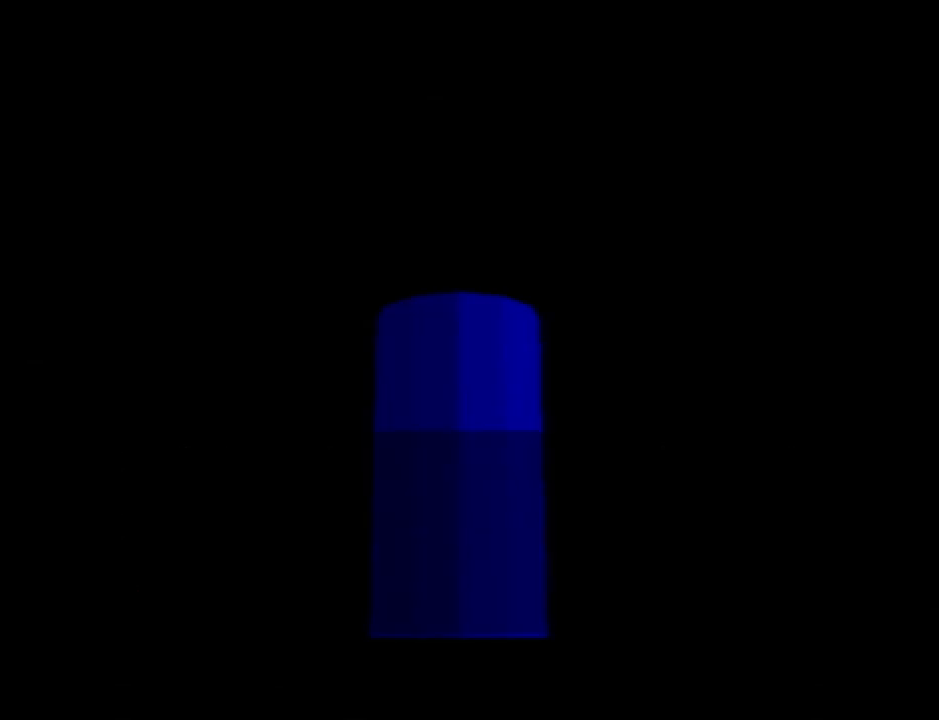
{"buttons": ["A"], "left_stick": "center", "events": [[34, "A", "down"], [34, "B", "up"], [100, "A", "up"], [134, "B", "down"], [201, "A", "down"], [201, "B", "up"], [234, "A", "up"], [267, "B", "down"], [284, "B", "up"], [334, "A", "down"], [384, "A", "up"], [384, "B", "down"], [451, "A", "down"], [451, "B", "up"]]}
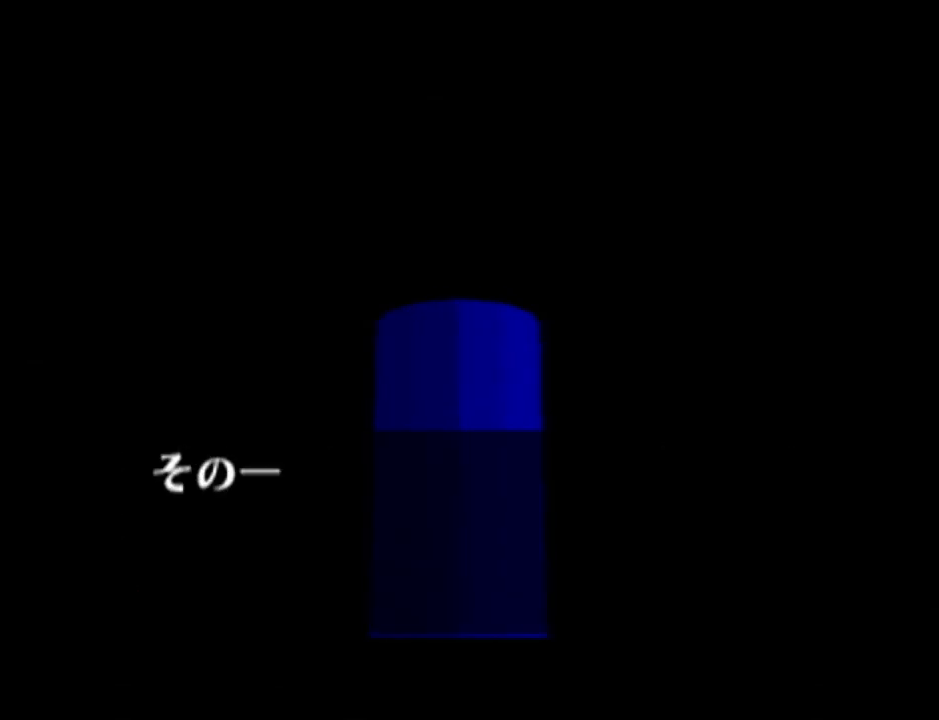
{"buttons": [], "left_stick": "center", "events": [[16, "A", "up"], [16, "B", "down"], [67, "A", "down"], [67, "B", "up"], [133, "A", "up"], [167, "B", "down"], [233, "A", "down"], [233, "B", "up"], [250, "A", "up"], [300, "B", "down"], [350, "A", "down"], [350, "B", "up"], [417, "A", "up"], [417, "B", "down"], [484, "B", "up"]]}
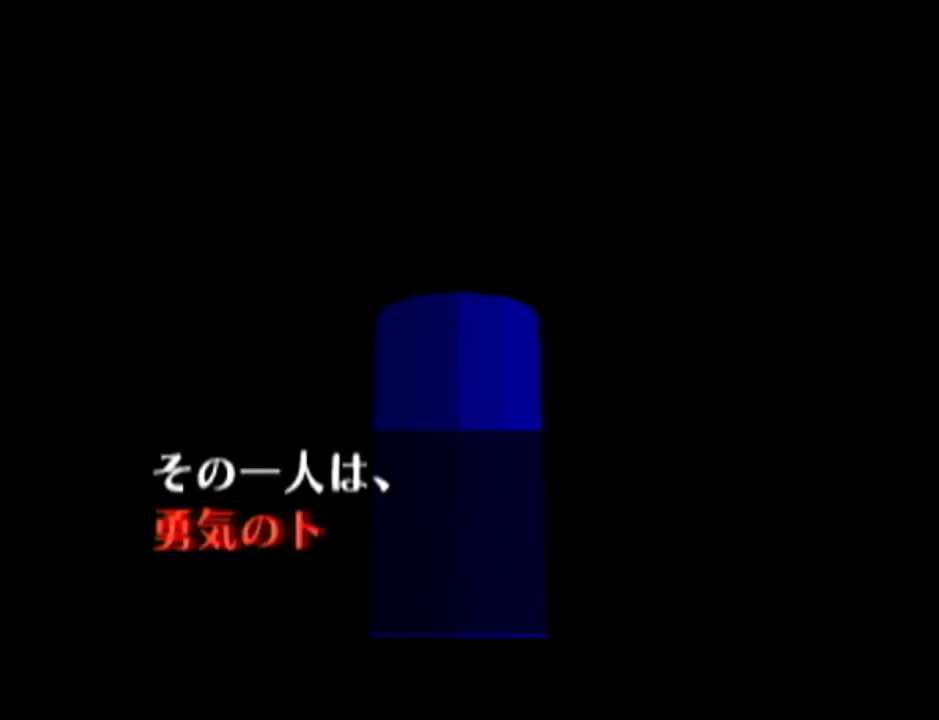
{"buttons": ["A"], "left_stick": "center", "events": [[17, "A", "down"], [34, "A", "up"], [34, "B", "down"], [134, "A", "down"], [134, "B", "up"], [167, "A", "up"], [201, "B", "down"], [234, "B", "up"], [251, "A", "down"], [284, "A", "up"], [317, "B", "down"], [384, "A", "down"], [384, "B", "up"], [451, "A", "up"], [451, "B", "down"], [501, "A", "down"], [501, "B", "up"]]}
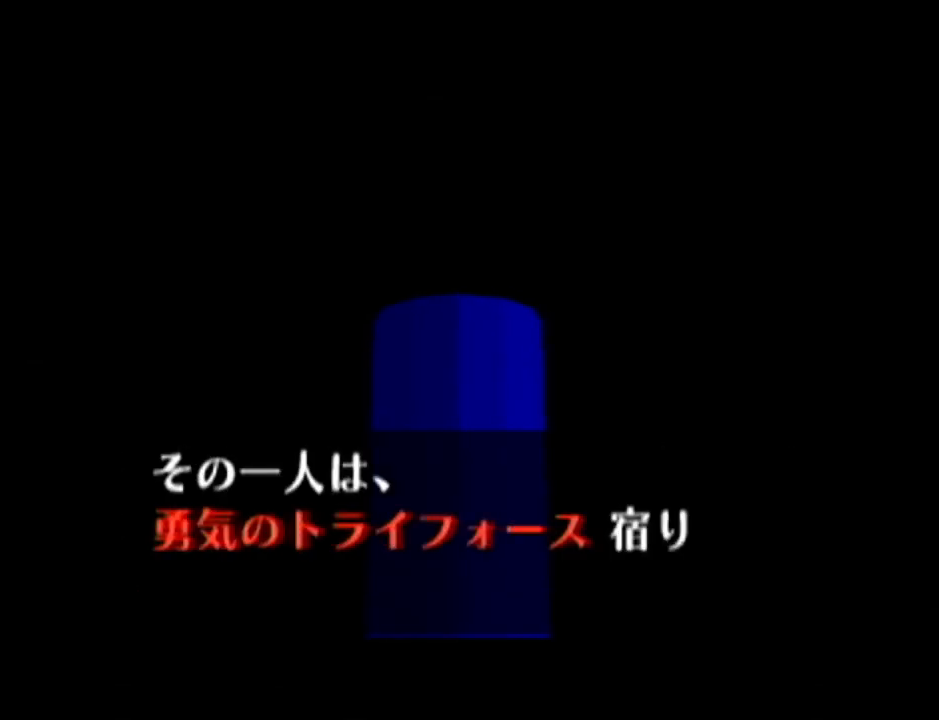
{"buttons": ["B"], "left_stick": "center", "events": [[83, "A", "up"], [83, "B", "down"], [133, "A", "down"], [133, "B", "up"], [200, "A", "up"], [217, "B", "down"], [267, "B", "up"], [283, "A", "down"], [350, "A", "up"], [350, "B", "down"], [417, "A", "down"], [417, "B", "up"], [484, "A", "up"], [484, "B", "down"]]}
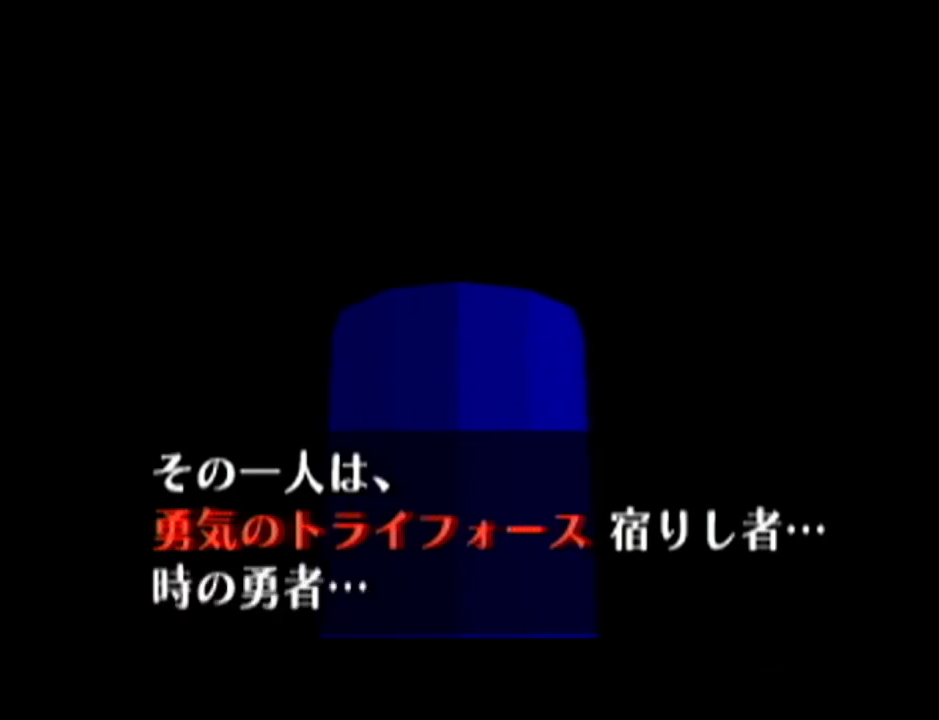
{"buttons": ["B"], "left_stick": "center", "events": [[34, "A", "down"], [34, "B", "up"], [100, "A", "up"], [100, "B", "down"], [167, "A", "down"], [167, "B", "up"], [234, "A", "up"], [234, "B", "down"], [284, "A", "down"], [284, "B", "up"], [317, "Z", "down"], [351, "Z", "up"], [384, "A", "up"], [384, "B", "down"], [417, "B", "up"], [451, "A", "down"], [451, "R1", "down"], [451, "Z", "down"], [484, "A", "up"], [484, "R1", "up"], [484, "Z", "up"], [501, "B", "down"]]}
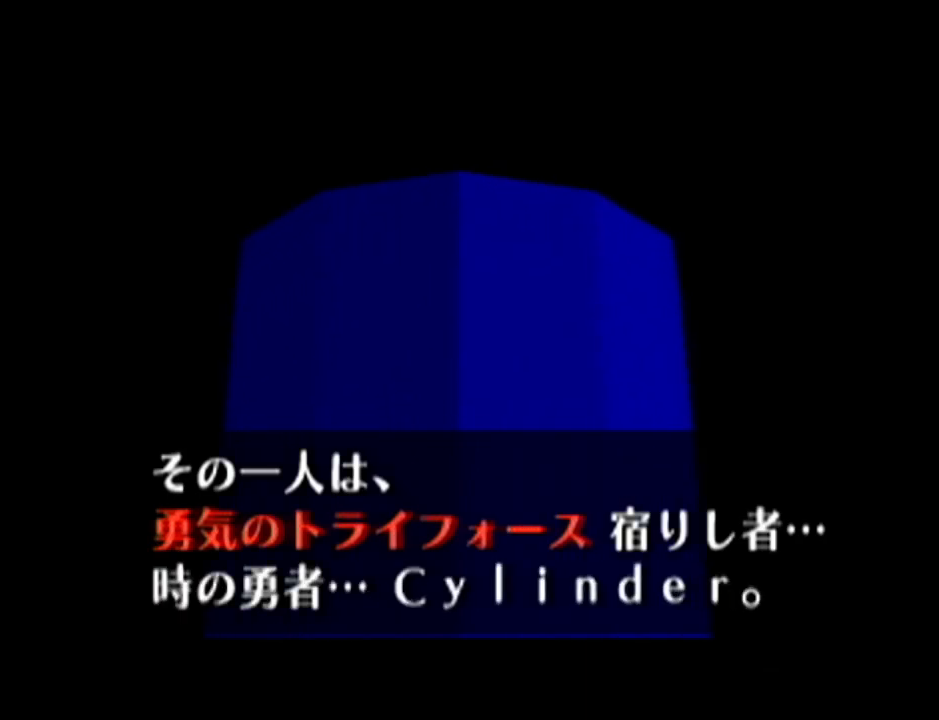
{"buttons": [], "left_stick": "center", "events": [[33, "A", "down"], [33, "B", "up"], [33, "Z", "down"], [100, "A", "up"], [100, "B", "down"], [100, "Z", "up"], [200, "B", "up"]]}
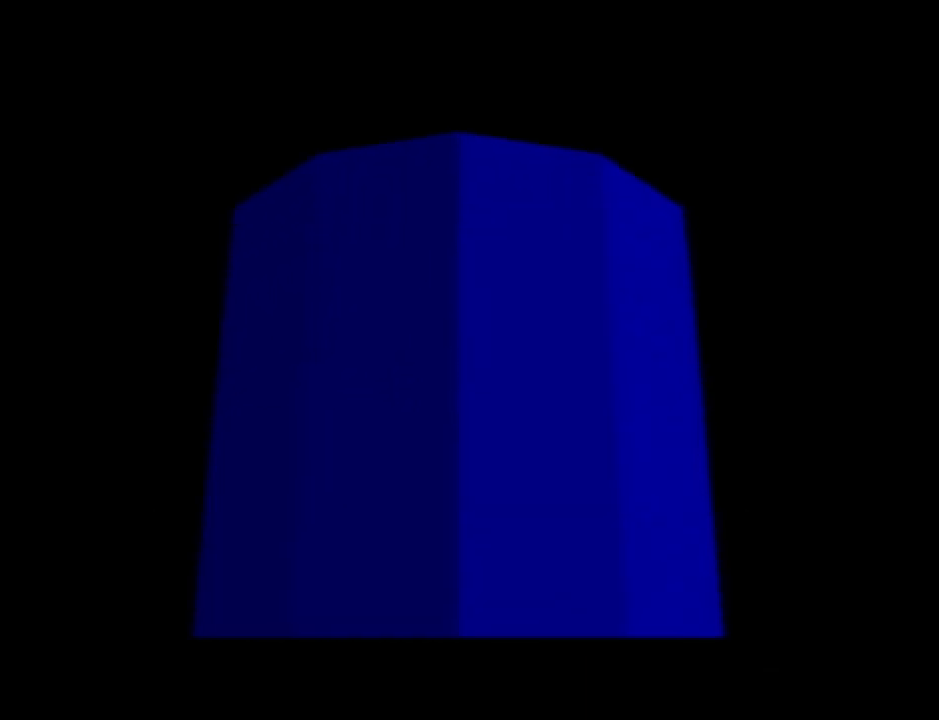
{"buttons": [], "left_stick": "center", "events": []}
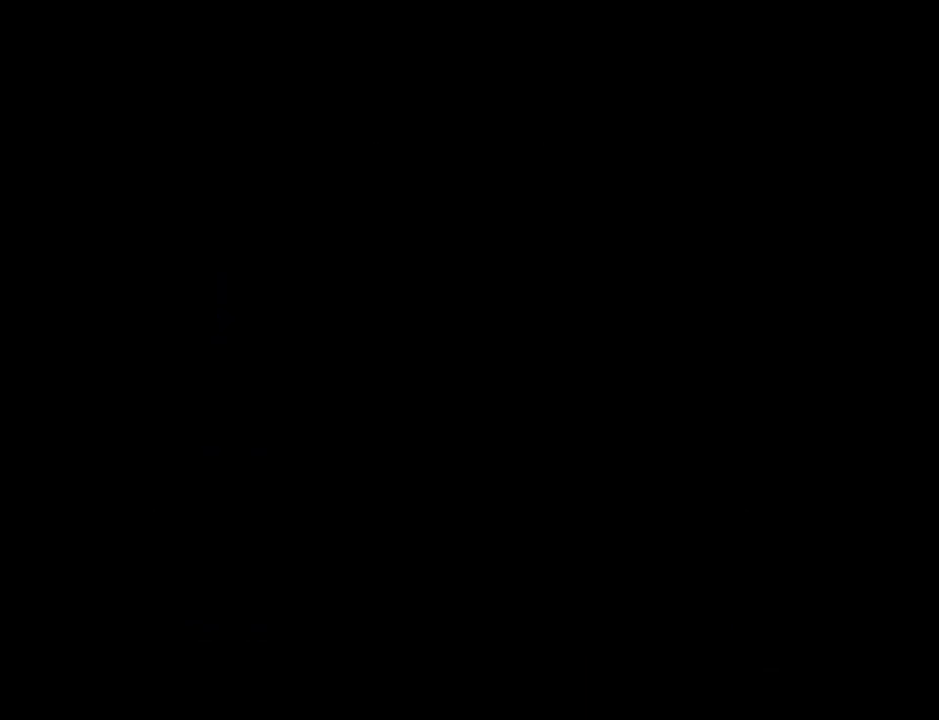
{"buttons": [], "left_stick": "center", "events": []}
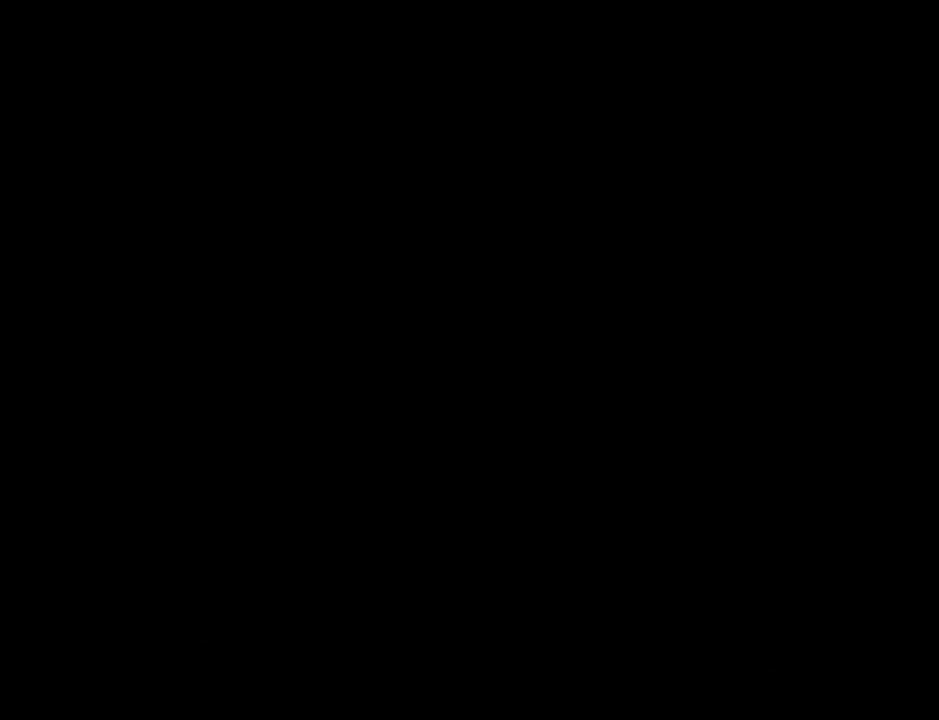
{"buttons": [], "left_stick": "center", "events": []}
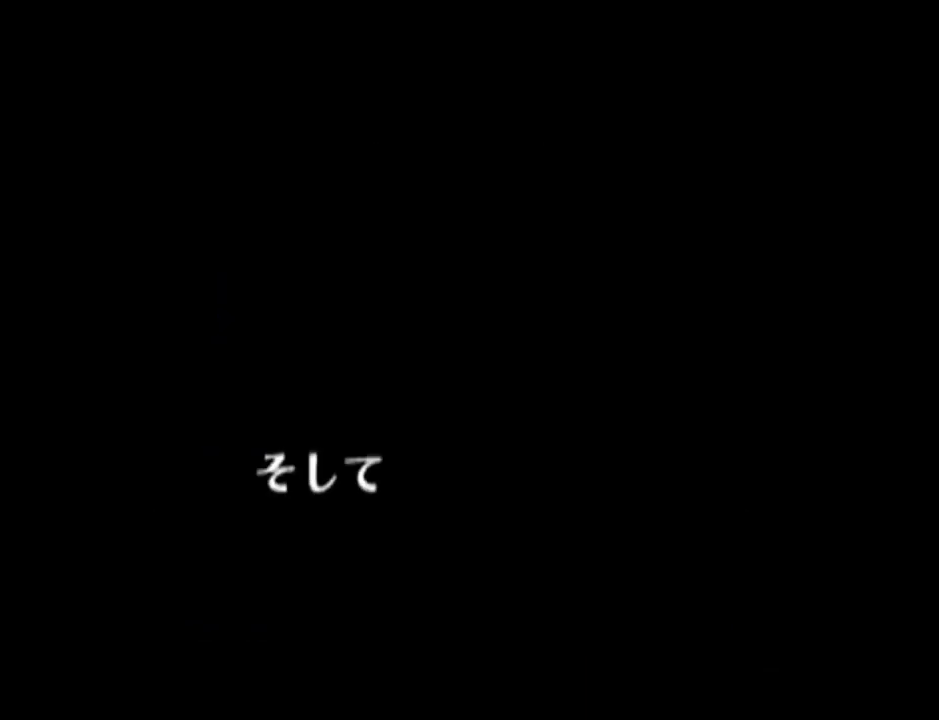
{"buttons": [], "left_stick": "center", "events": [[267, "B", "down"], [334, "A", "down"], [334, "B", "up"], [401, "A", "up"], [401, "B", "down"], [451, "A", "down"], [451, "B", "up"], [484, "A", "up"]]}
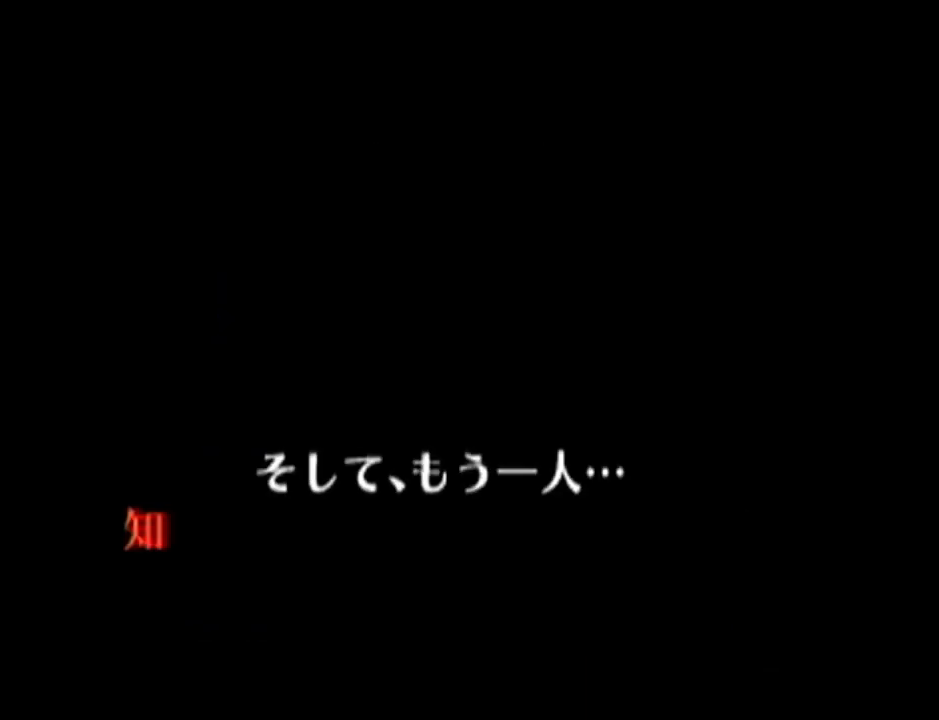
{"buttons": ["A"], "left_stick": "center", "events": [[16, "B", "down"], [83, "B", "up"], [116, "A", "down"], [150, "A", "up"], [183, "B", "down"], [217, "B", "up"], [300, "B", "down"], [333, "A", "down"], [333, "B", "up"], [400, "A", "up"], [400, "B", "down"], [450, "B", "up"], [483, "A", "down"]]}
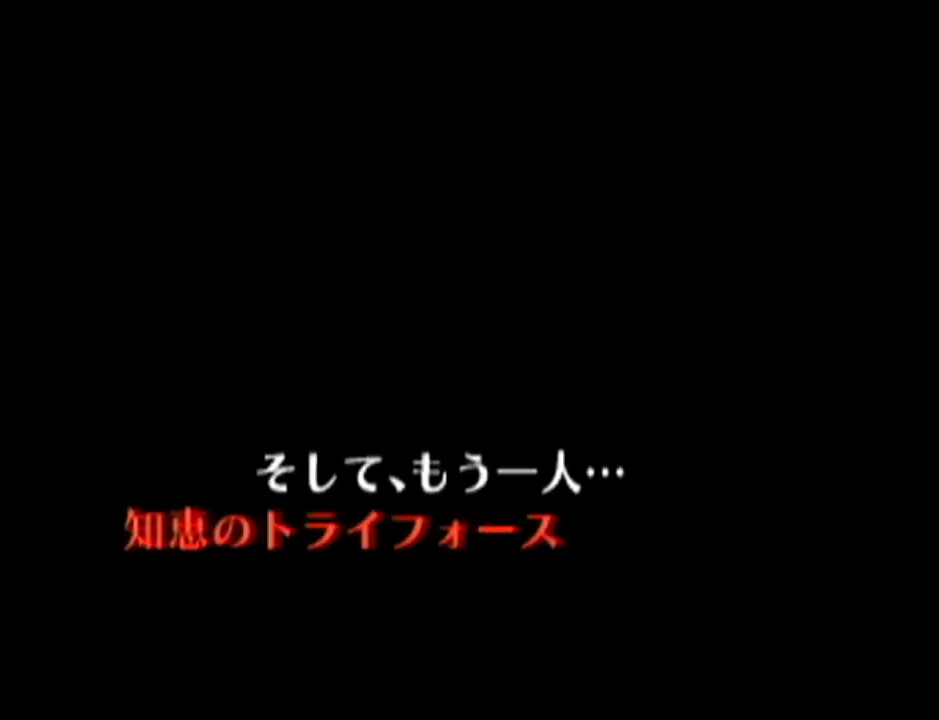
{"buttons": [], "left_stick": "center", "events": [[50, "B", "down"], [84, "A", "up"], [117, "B", "up"], [184, "B", "down"], [234, "A", "down"], [234, "B", "up"], [300, "A", "up"], [334, "B", "down"], [401, "A", "down"], [401, "B", "up"], [467, "A", "up"]]}
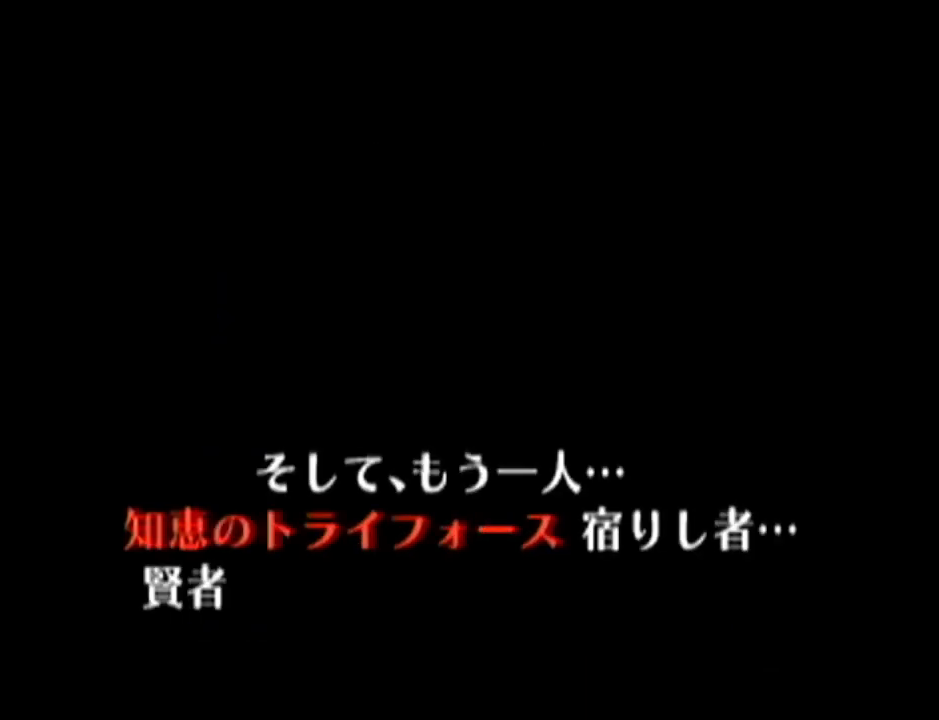
{"buttons": ["A"], "left_stick": "center", "events": [[83, "A", "down"], [150, "B", "down"], [166, "B", "up"], [200, "A", "up"], [233, "B", "down"], [233, "R1", "down"], [267, "A", "down"], [267, "B", "up"], [367, "A", "up"], [433, "R1", "up"], [483, "A", "down"]]}
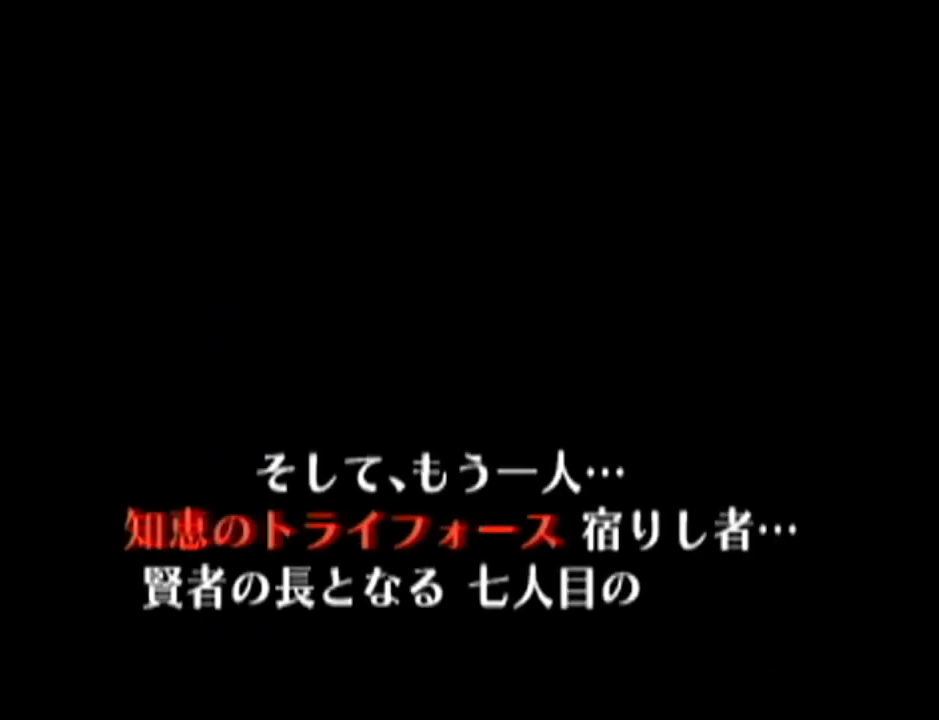
{"buttons": [], "left_stick": "center", "events": [[17, "A", "up"], [50, "B", "down"], [84, "B", "up"], [117, "A", "down"], [167, "A", "up"], [167, "B", "down"], [234, "A", "down"], [234, "B", "up"], [300, "A", "up"], [300, "B", "down"], [367, "A", "down"], [367, "B", "up"], [434, "A", "up"]]}